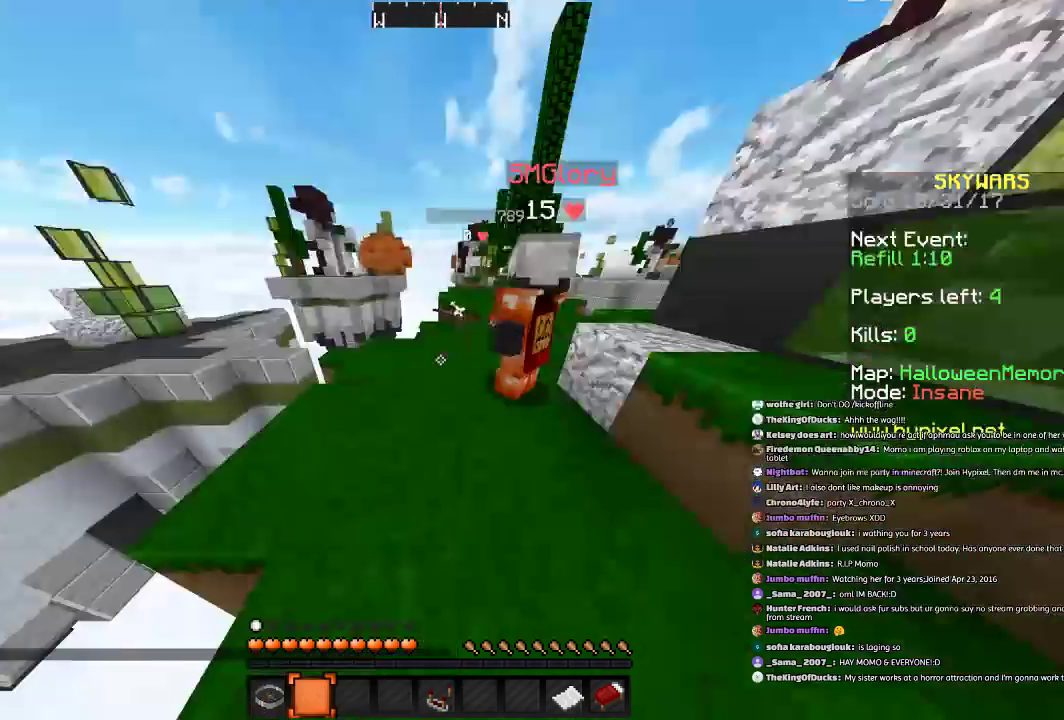
Gameplay with keyboard and mouse; each line is a JSON object with the keys and mouse buttons held at the frame after it. "events" lists presses ("down") and releases ("up") of "a", "d", "s", "space", "w", "mouse_left" and "mouse_right" between this image and that frame as [ms after this image, input, new state], when the widget could be followed in between. "mouse_left", "mouse_right" = the "left", "right" buttons of the "mouse" list. No other keys are recorded. Fast repeated clicks can show as one long hold. Mouse movement is not recorded.
{"keys": ["space", "w"], "mouse": [], "events": [[233, "w", "down"], [400, "space", "down"]]}
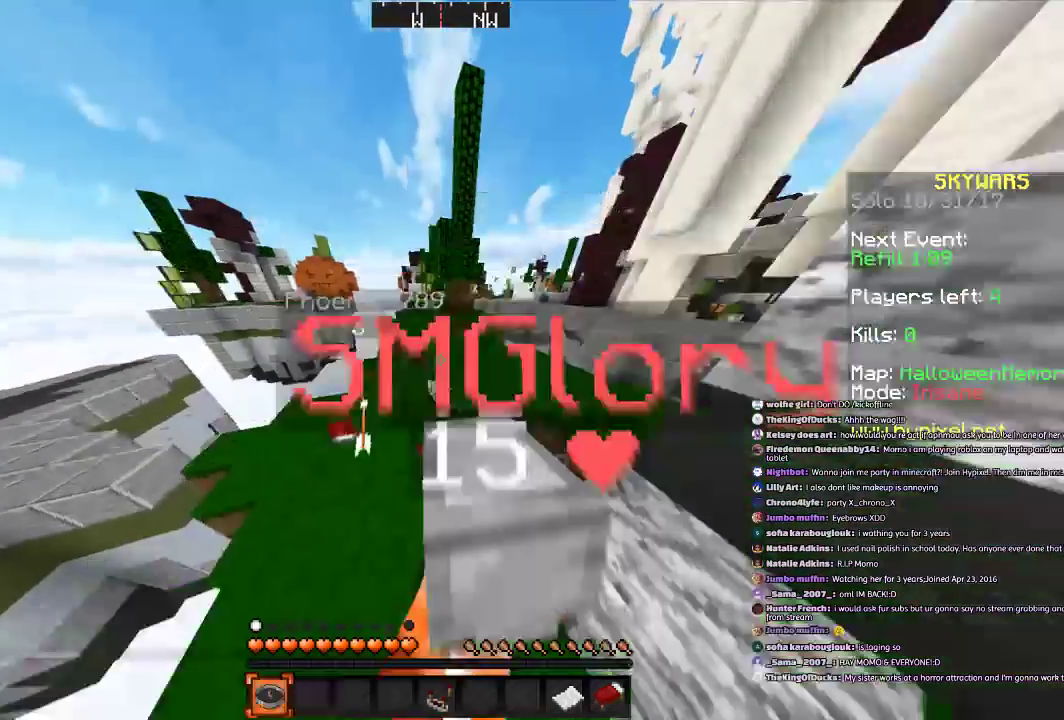
{"keys": ["w"], "mouse": [], "events": [[201, "a", "down"], [201, "space", "up"], [301, "mouse_right", "down"], [501, "a", "up"], [501, "mouse_right", "up"]]}
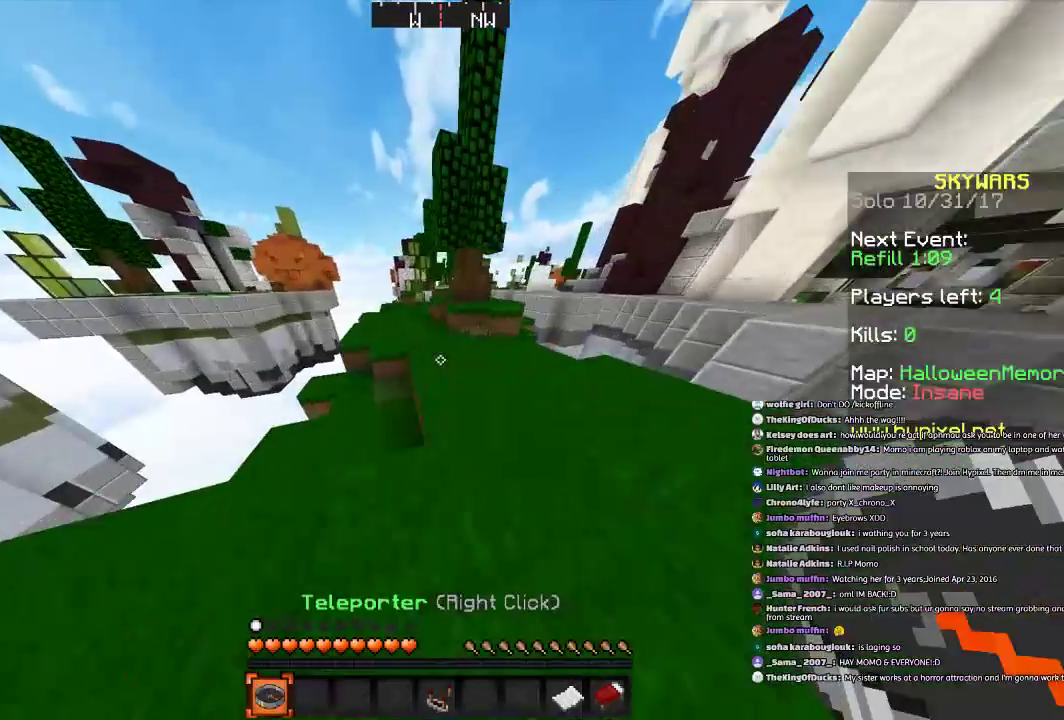
{"keys": ["a"], "mouse": [], "events": [[100, "a", "down"], [100, "space", "down"], [133, "w", "up"], [167, "space", "up"], [233, "a", "up"], [233, "d", "down"], [233, "s", "down"], [367, "a", "down"], [400, "s", "up"], [434, "d", "up"]]}
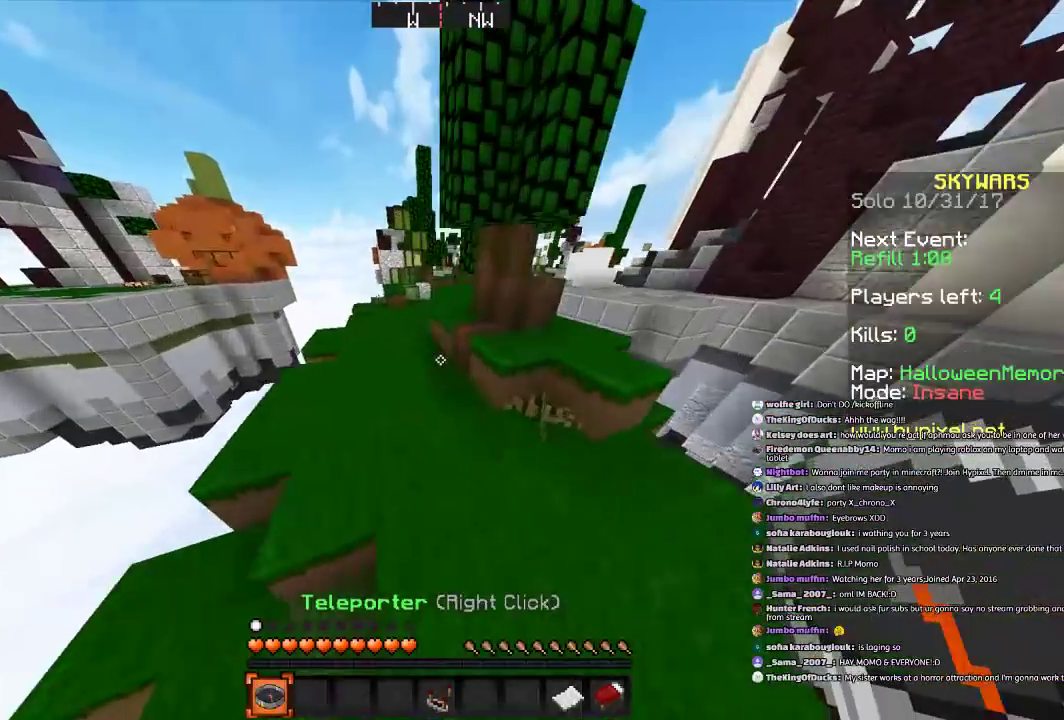
{"keys": ["d"], "mouse": ["right"]}
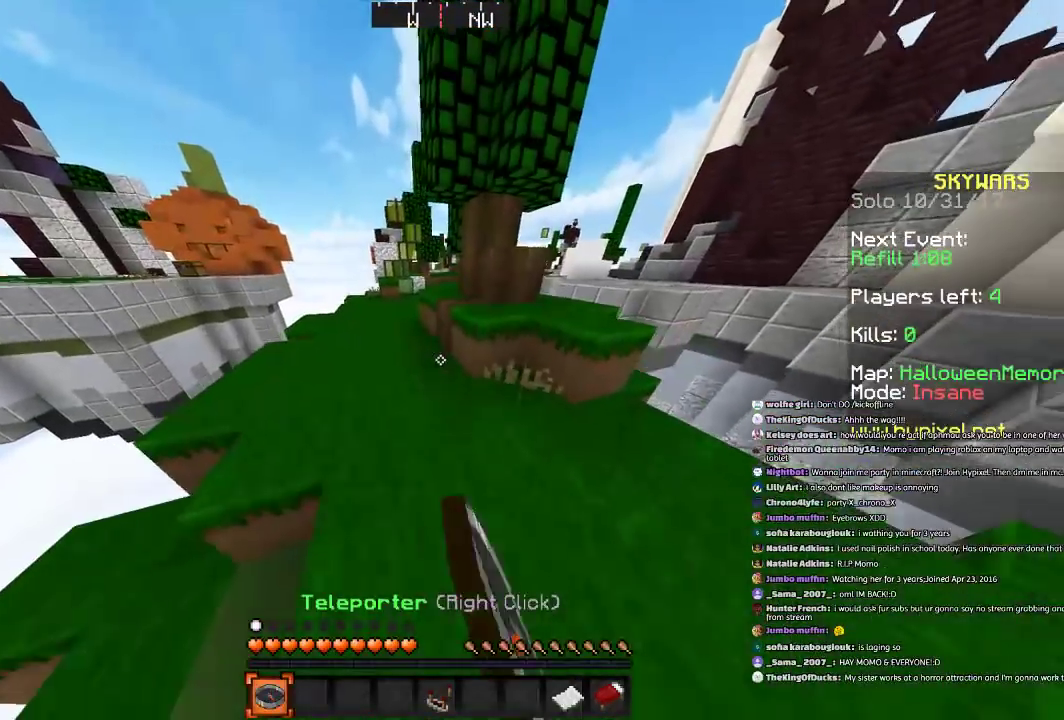
{"keys": ["d", "space"], "mouse": ["left"], "events": [[33, "mouse_right", "up"], [67, "mouse_left", "down"], [133, "space", "down"]]}
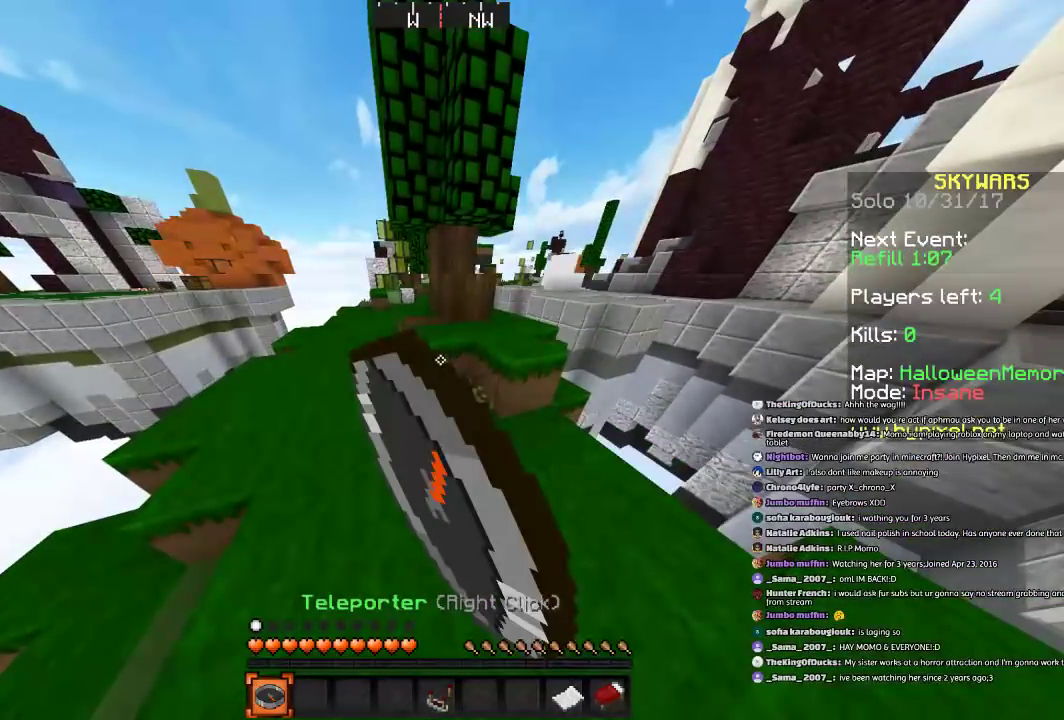
{"keys": [], "mouse": [], "events": [[434, "d", "up"], [434, "mouse_left", "up"], [434, "space", "up"]]}
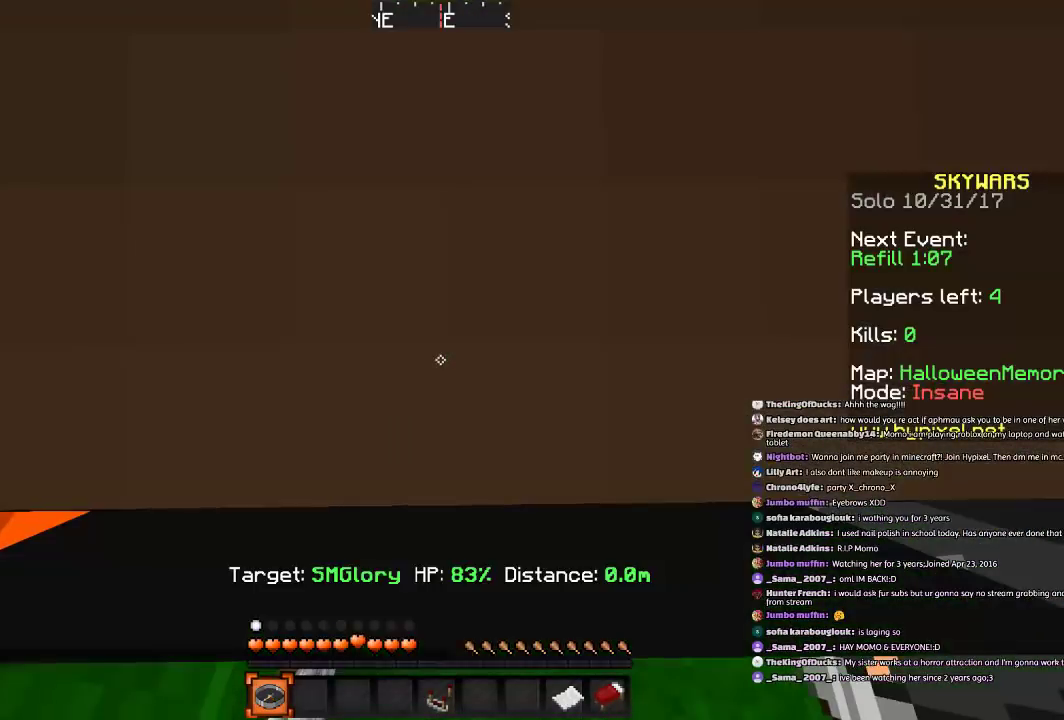
{"keys": [], "mouse": [], "events": []}
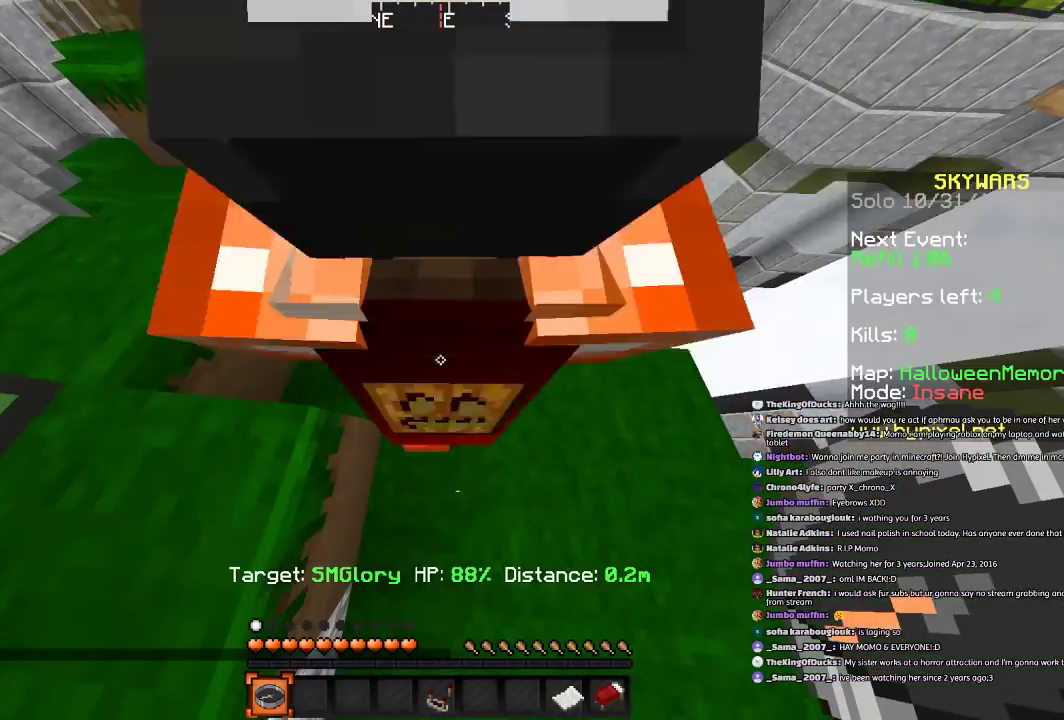
{"keys": [], "mouse": [], "events": [[234, "w", "down"], [468, "w", "up"]]}
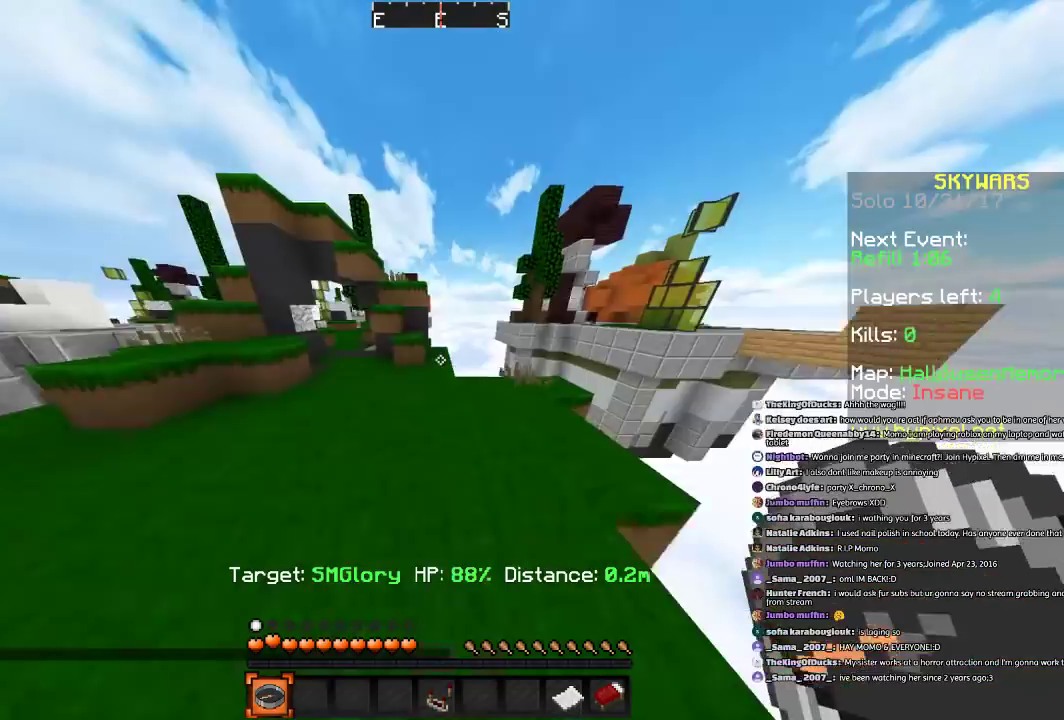
{"keys": ["a", "w"], "mouse": [], "events": [[67, "space", "down"], [133, "w", "down"], [334, "a", "down"], [434, "space", "up"]]}
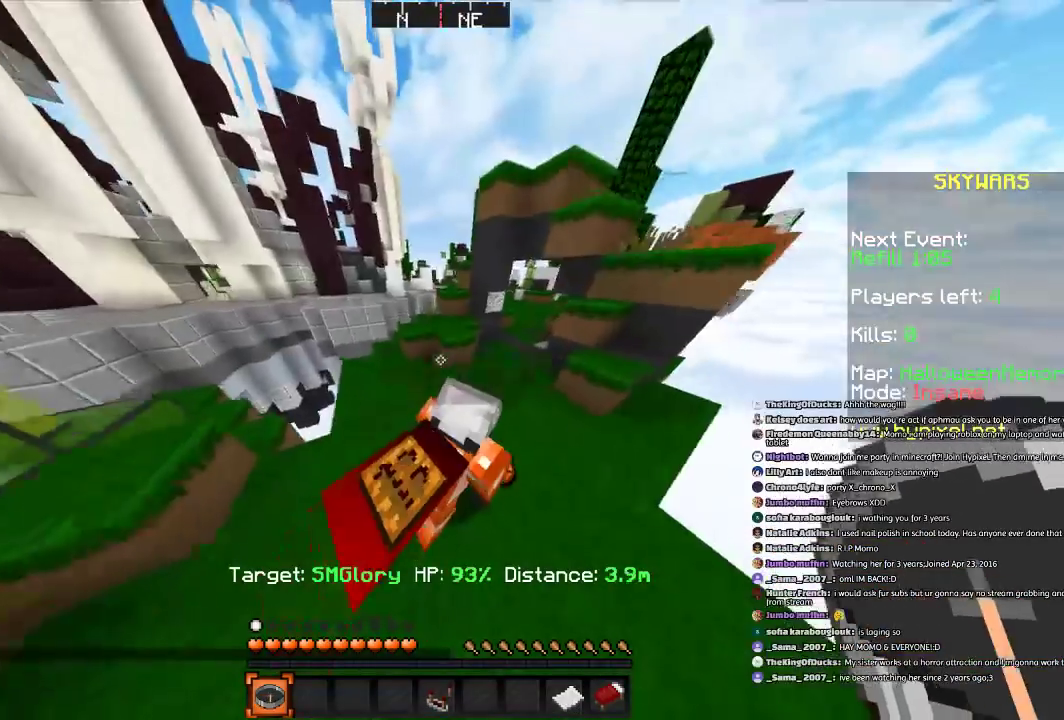
{"keys": ["d", "w"], "mouse": [], "events": [[134, "space", "down"], [267, "d", "down"], [401, "a", "up"], [401, "space", "up"]]}